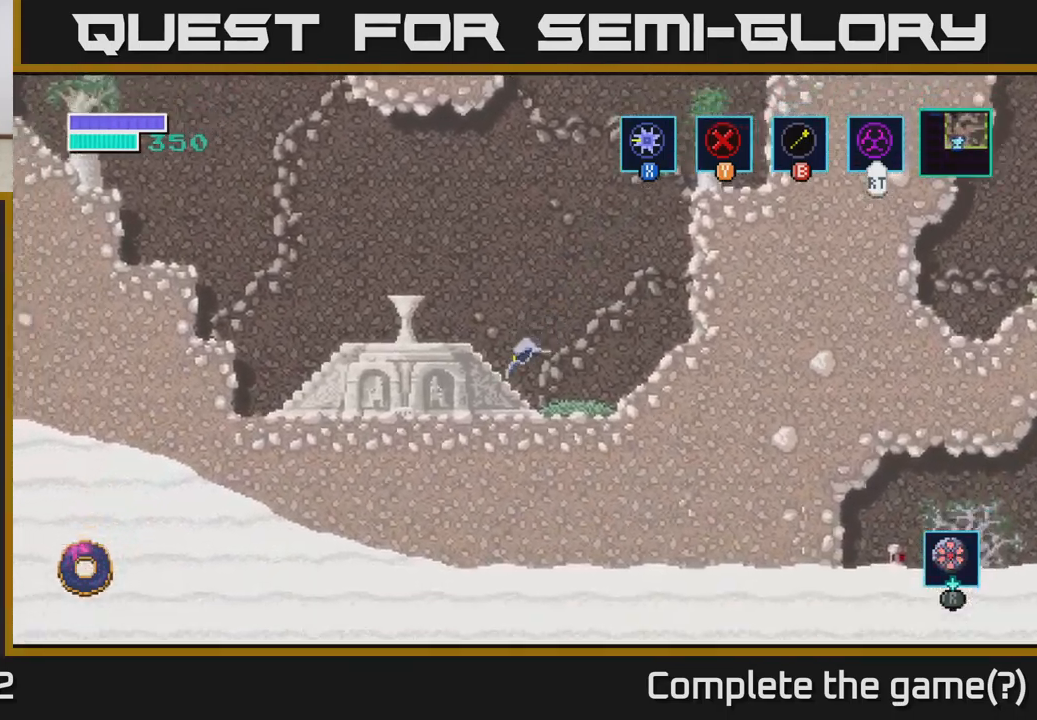
Gameplay with a controller (Xbox layout); each line is a JSON object with the inputs held at the frame after it. "events" lists button and stick changes between this image and that frame as [ms after this image, input, new state], when the widget could be followed in between.
{"buttons": [], "left_stick": "left", "right_stick": "center", "events": []}
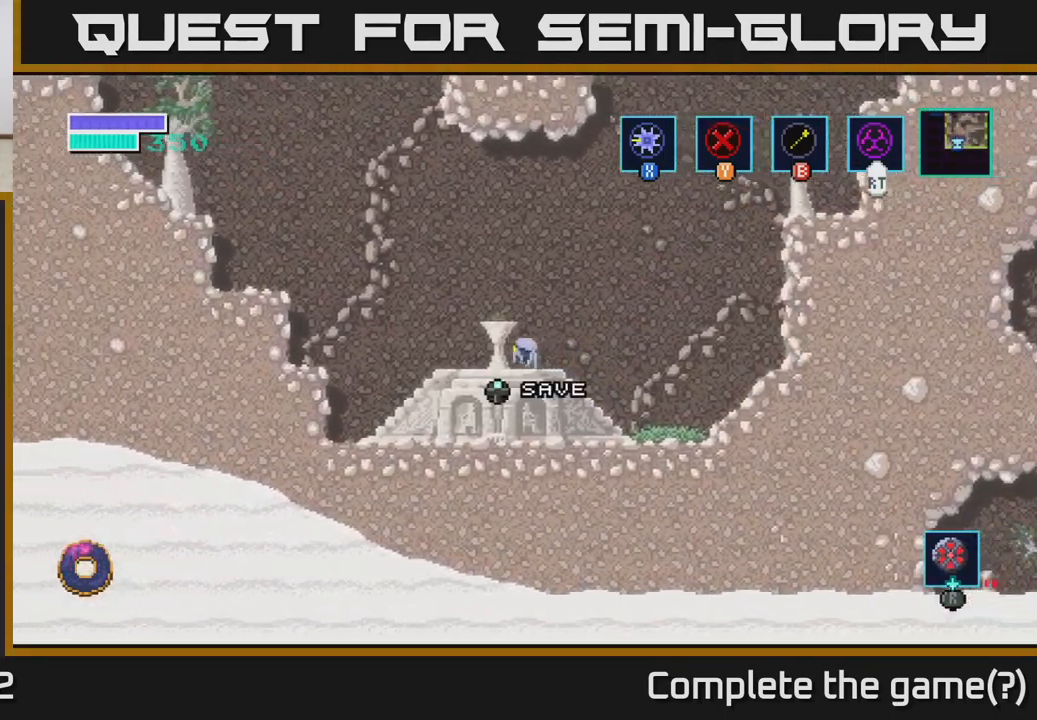
{"buttons": ["A"], "left_stick": "left", "right_stick": "center", "events": [[333, "A", "down"]]}
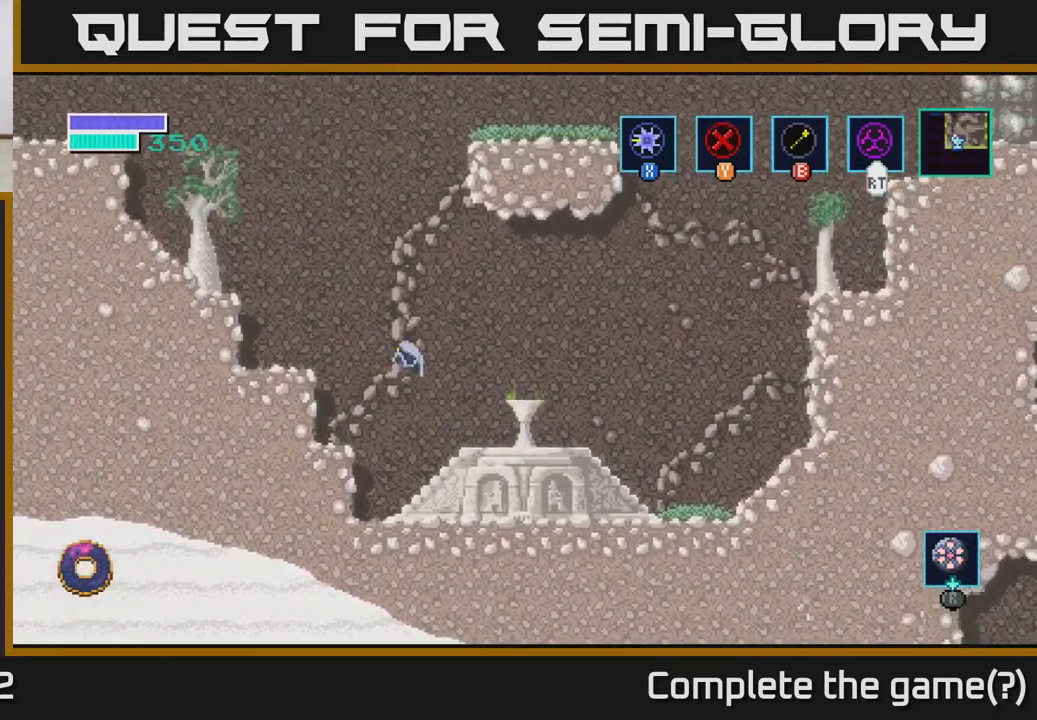
{"buttons": [], "left_stick": "center", "right_stick": "center", "events": [[166, "A", "up"], [483, "left_stick", "center"]]}
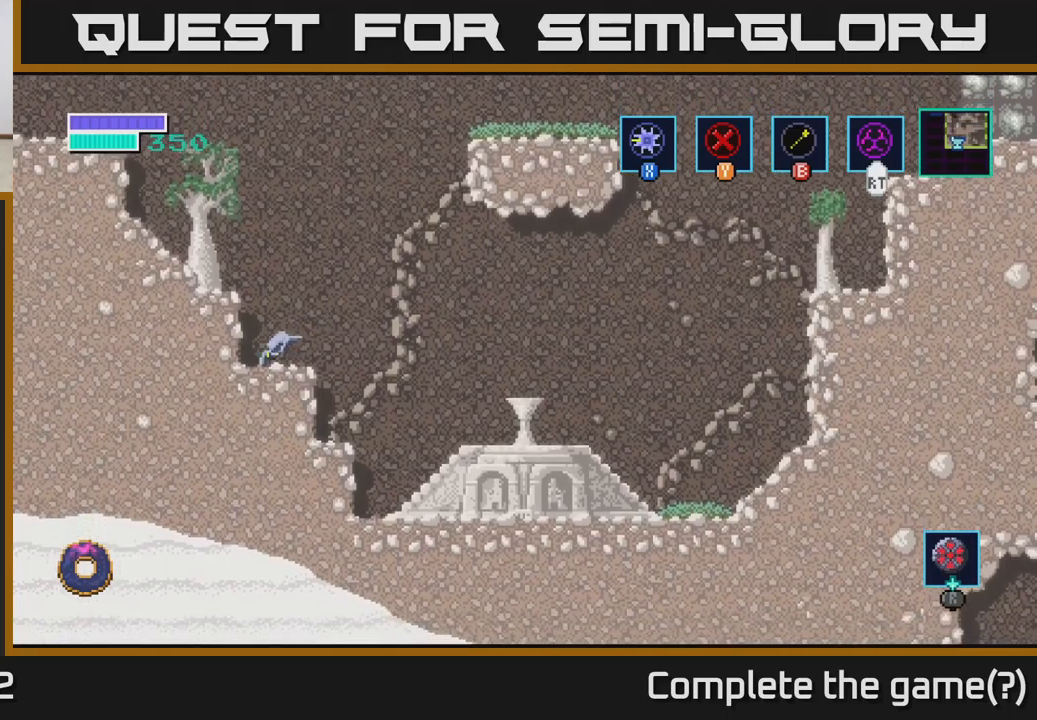
{"buttons": [], "left_stick": "left", "right_stick": "center", "events": [[67, "A", "down"], [117, "left_stick", "left"], [233, "A", "up"]]}
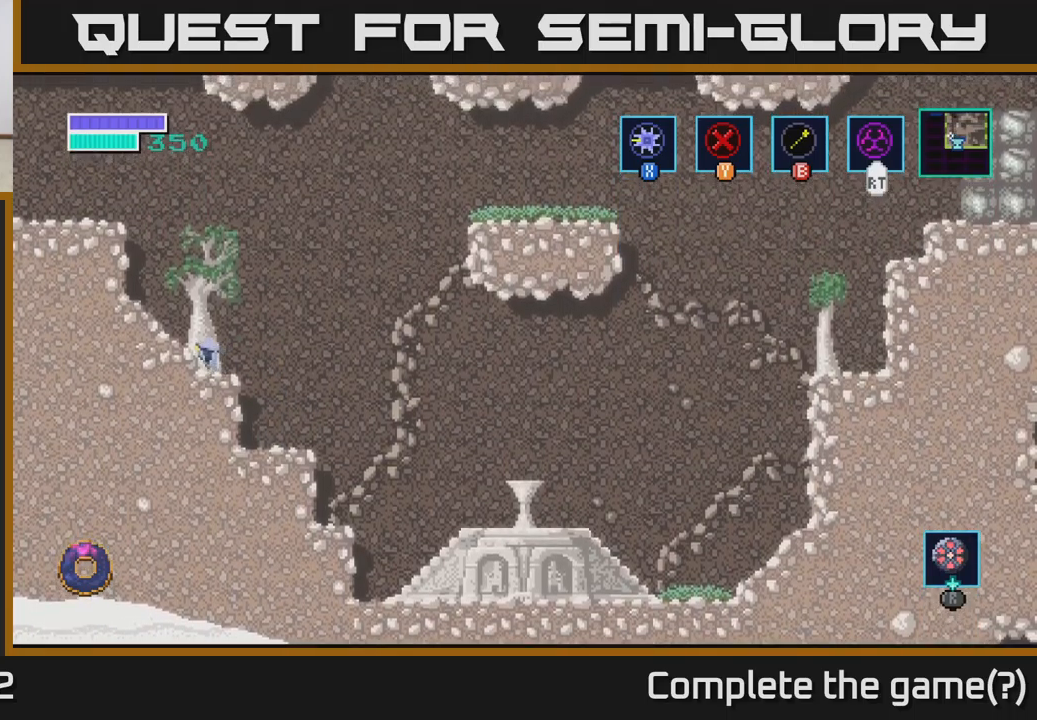
{"buttons": ["A"], "left_stick": "left", "right_stick": "center", "events": [[67, "A", "down"], [200, "left_stick", "center"], [383, "left_stick", "left"]]}
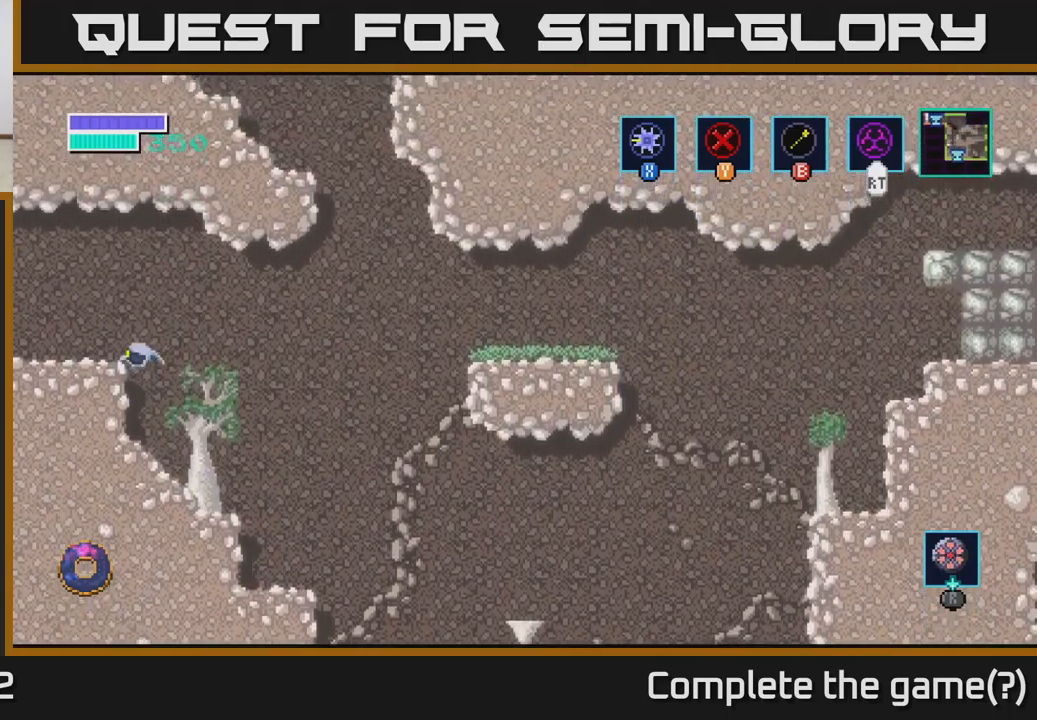
{"buttons": [], "left_stick": "left", "right_stick": "center", "events": [[50, "A", "up"], [217, "B", "down"], [350, "B", "up"]]}
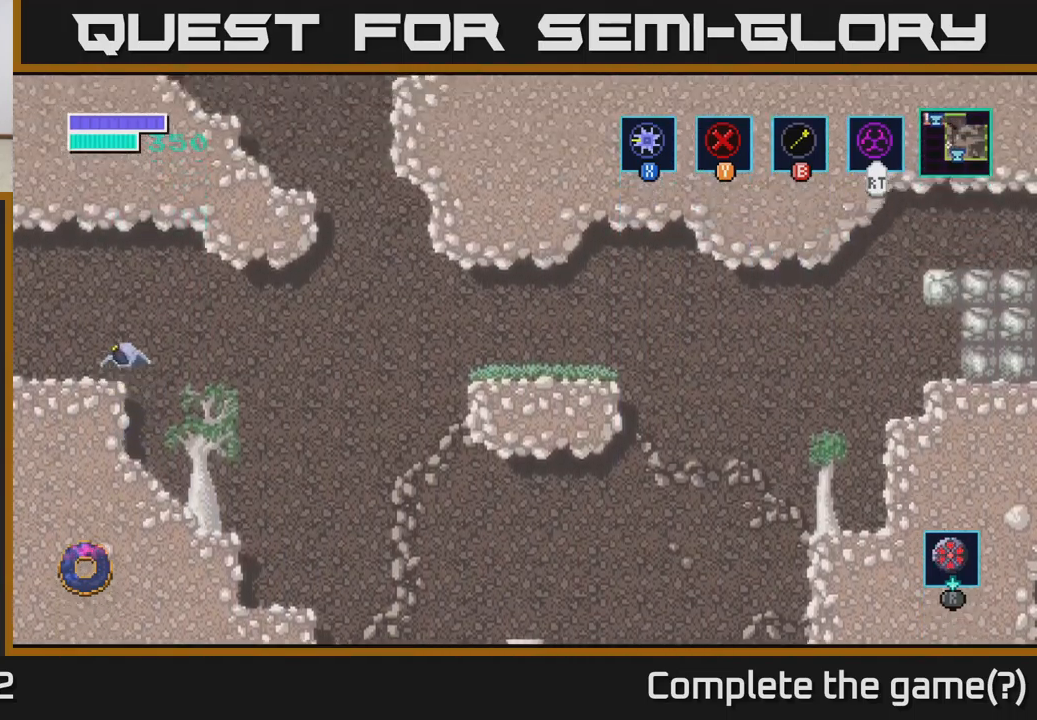
{"buttons": [], "left_stick": "center", "right_stick": "center", "events": [[150, "left_stick", "center"], [283, "SELECT", "down"], [450, "SELECT", "up"]]}
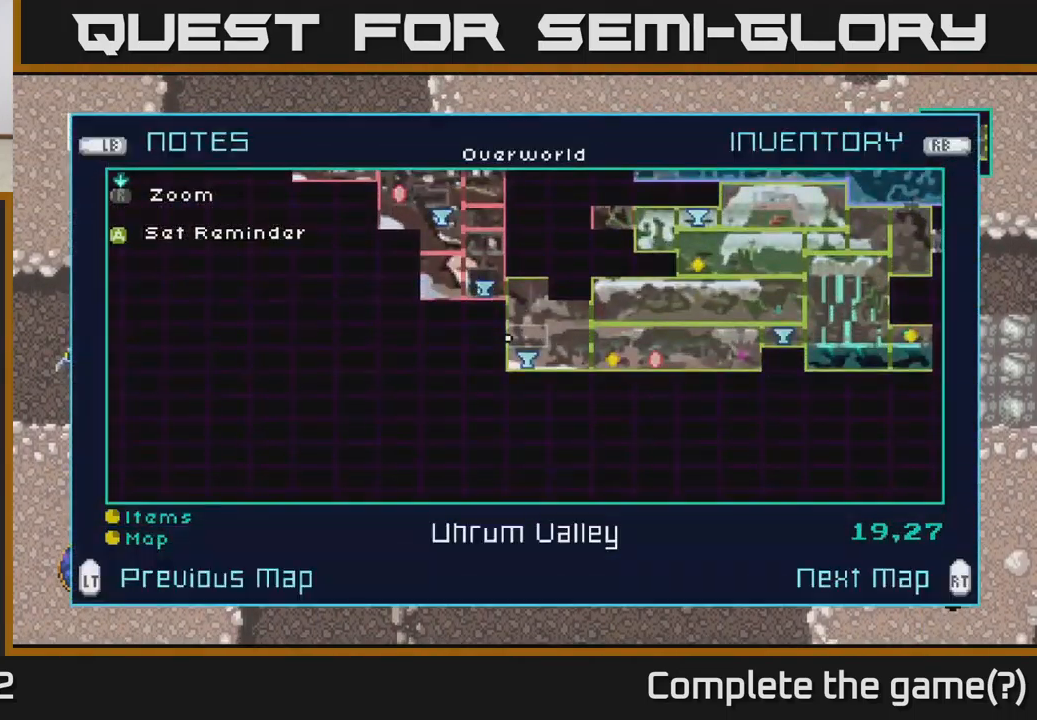
{"buttons": [], "left_stick": "center", "right_stick": "center", "events": []}
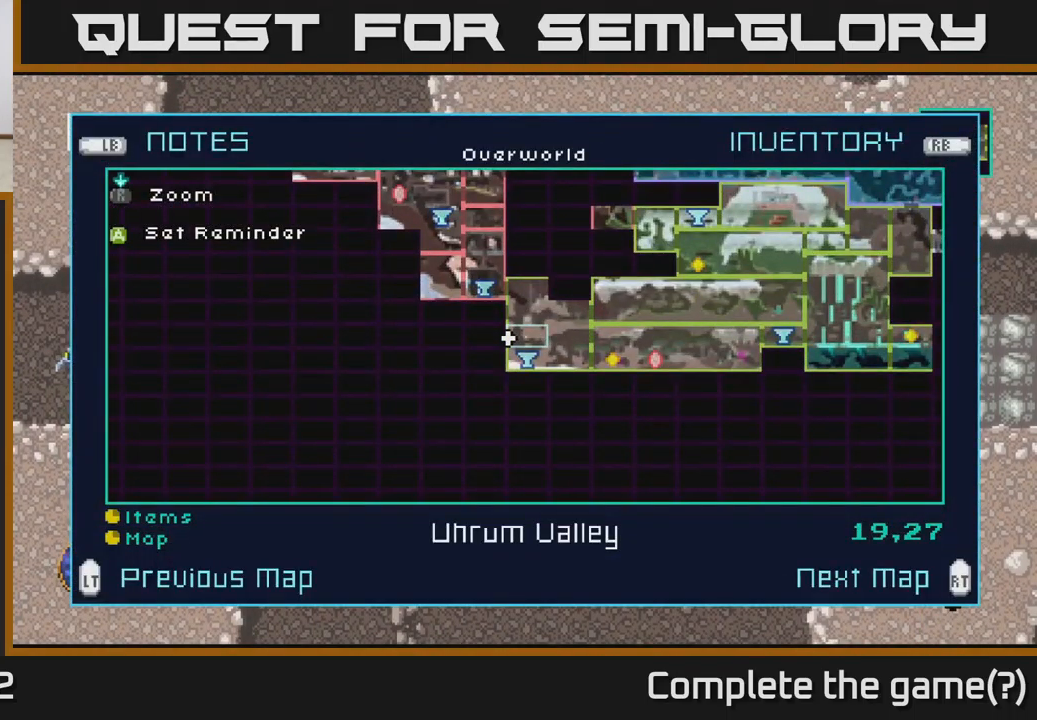
{"buttons": [], "left_stick": "center", "right_stick": "center", "events": [[83, "left_stick", "up"], [283, "left_stick", "center"]]}
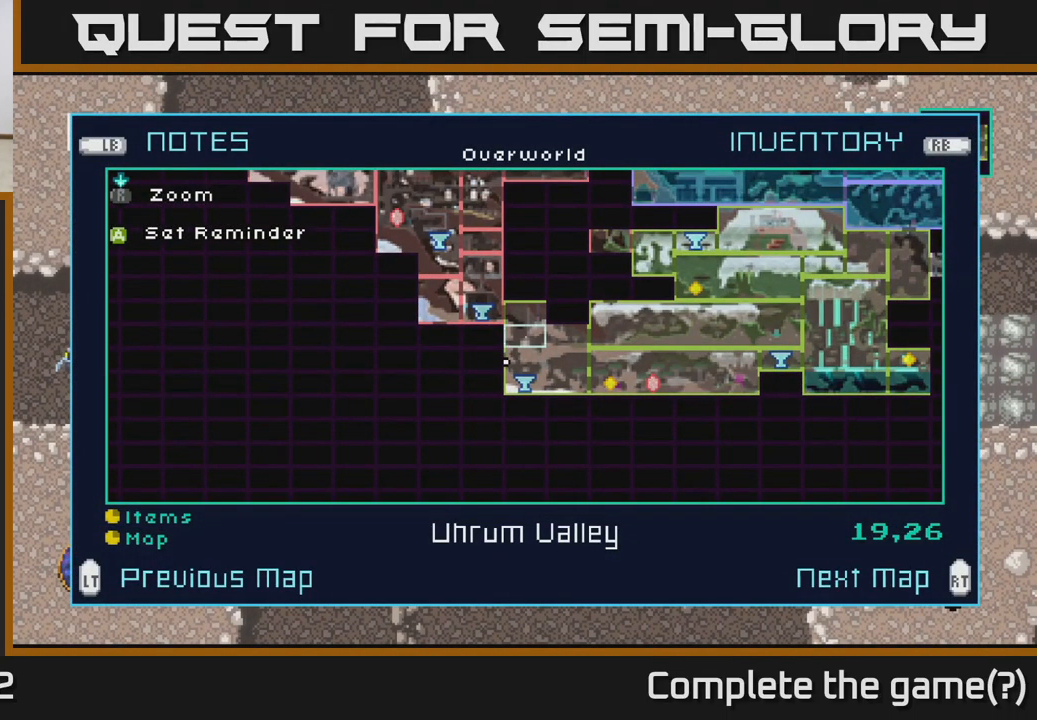
{"buttons": [], "left_stick": "center", "right_stick": "center", "events": []}
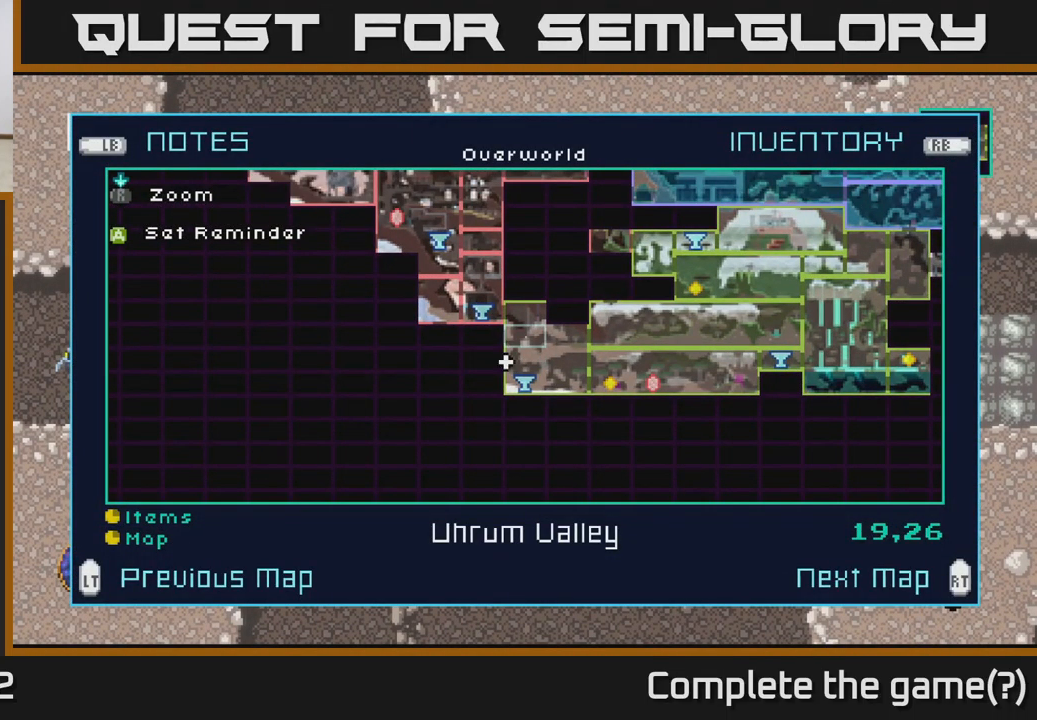
{"buttons": [], "left_stick": "center", "right_stick": "center", "events": [[217, "SELECT", "down"], [317, "SELECT", "up"]]}
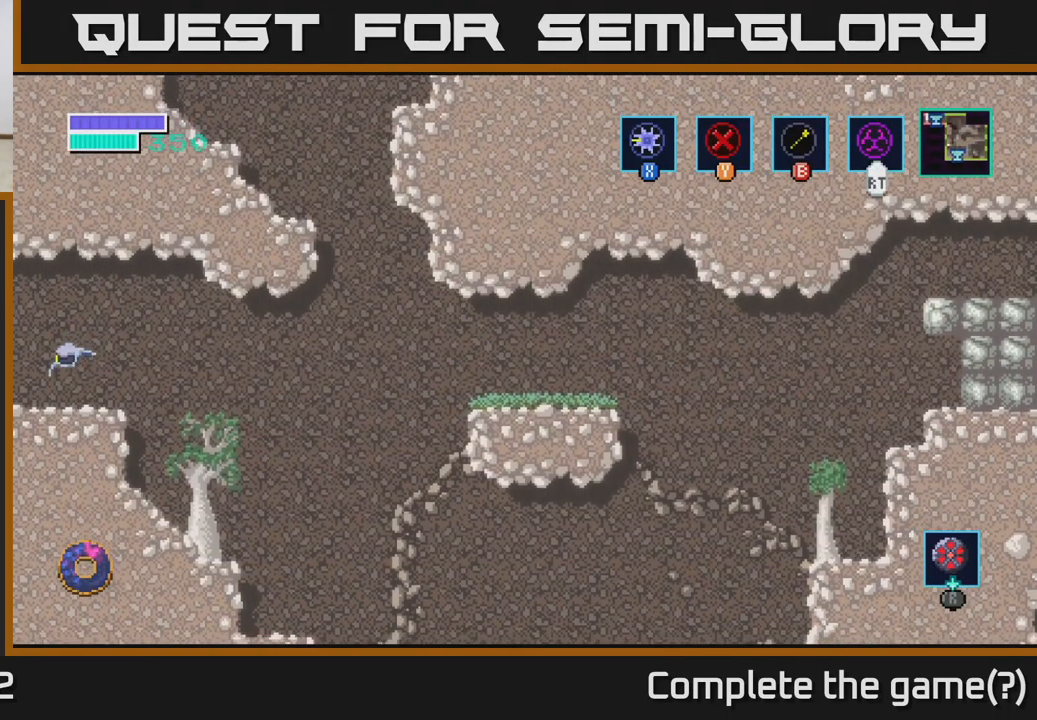
{"buttons": [], "left_stick": "right", "right_stick": "center", "events": [[17, "left_stick", "right"], [350, "A", "down"], [450, "A", "up"]]}
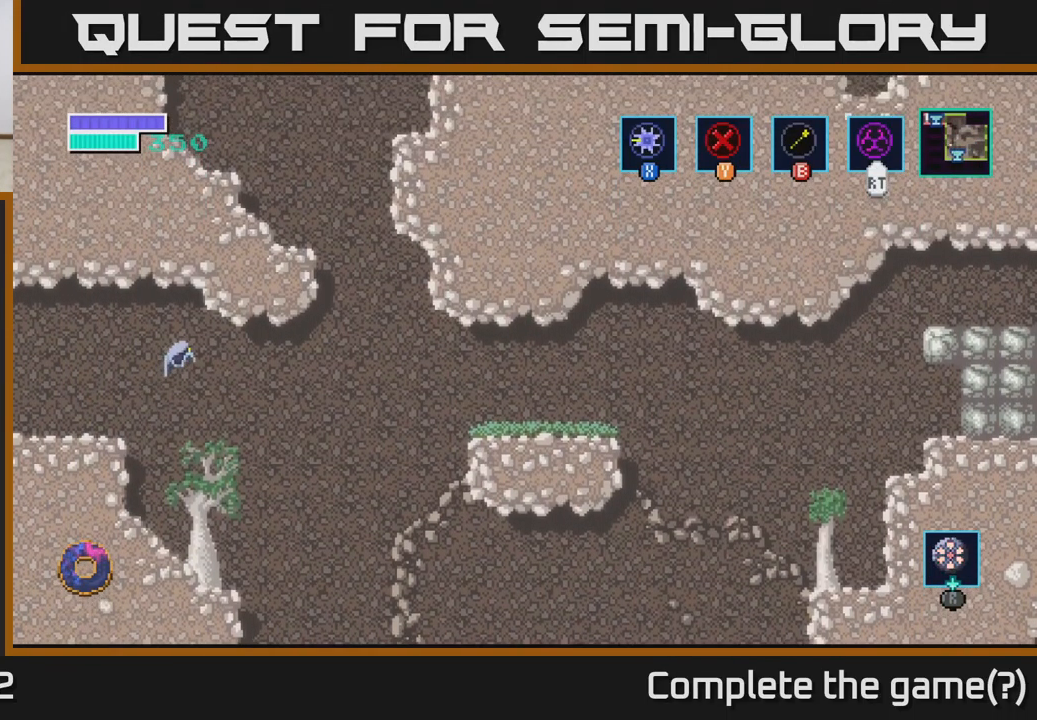
{"buttons": [], "left_stick": "right", "right_stick": "center", "events": [[317, "B", "down"], [450, "B", "up"]]}
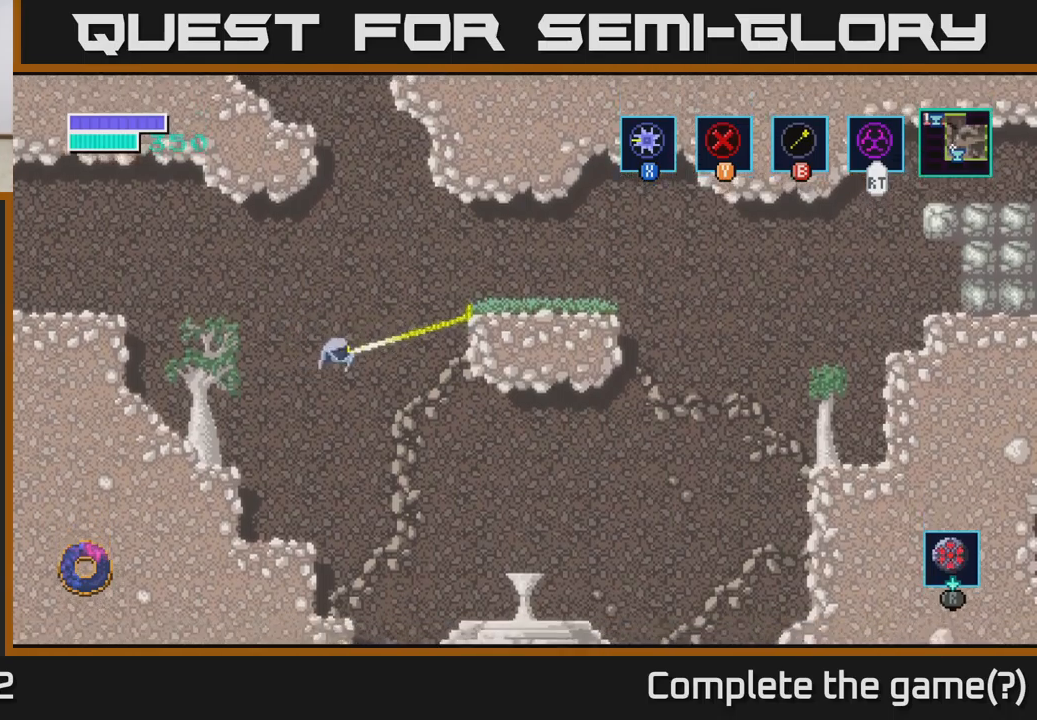
{"buttons": [], "left_stick": "right", "right_stick": "center", "events": []}
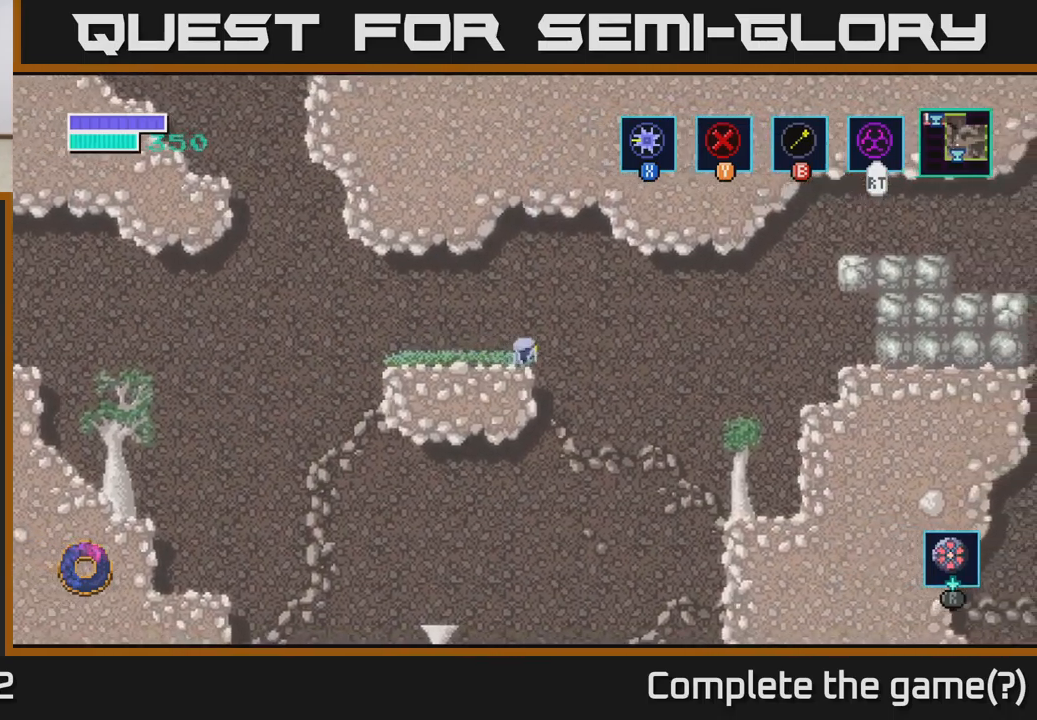
{"buttons": [], "left_stick": "up-right", "right_stick": "center", "events": [[100, "A", "down"], [217, "A", "up"], [500, "left_stick", "up-right"]]}
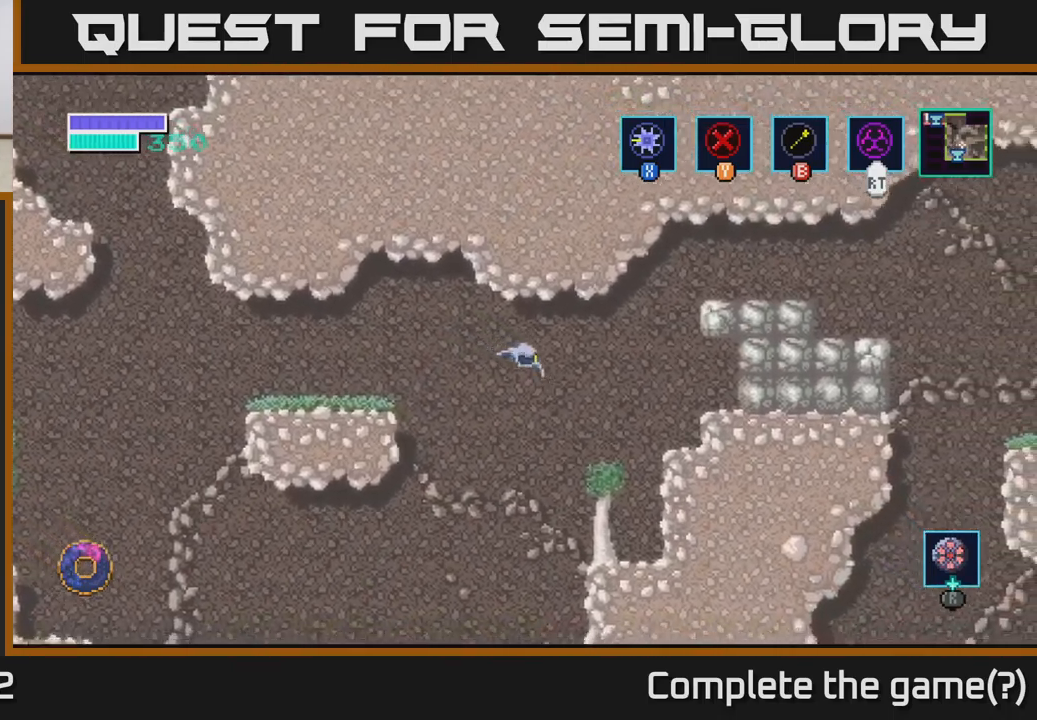
{"buttons": [], "left_stick": "up-right", "right_stick": "center", "events": [[50, "B", "down"], [167, "B", "up"]]}
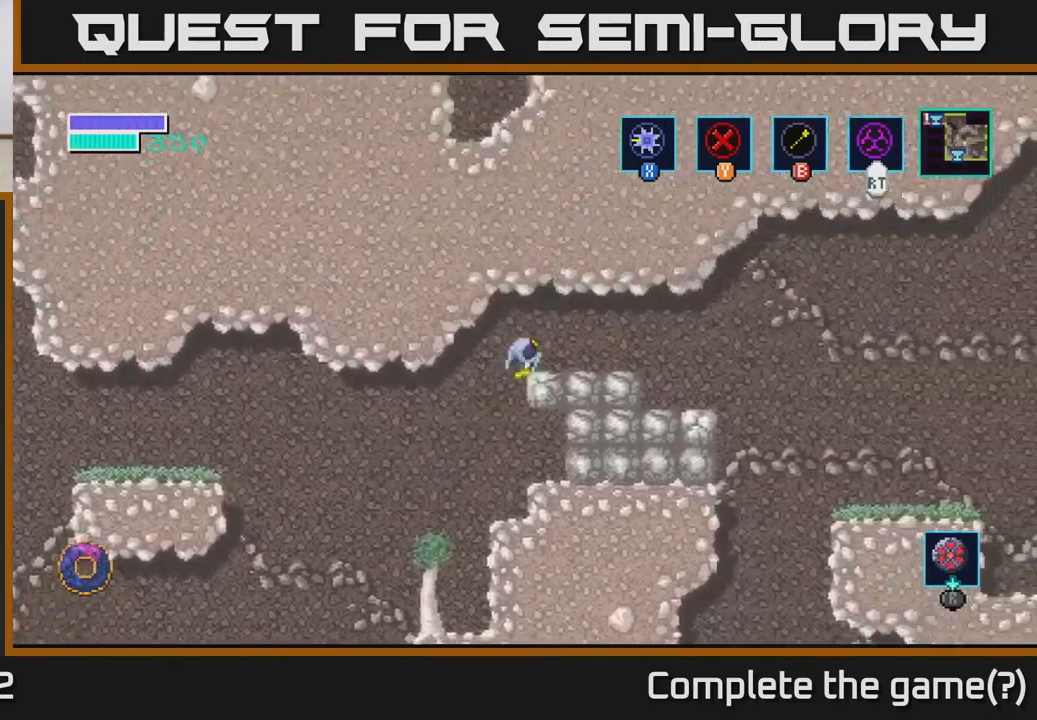
{"buttons": [], "left_stick": "right", "right_stick": "center", "events": [[167, "left_stick", "right"]]}
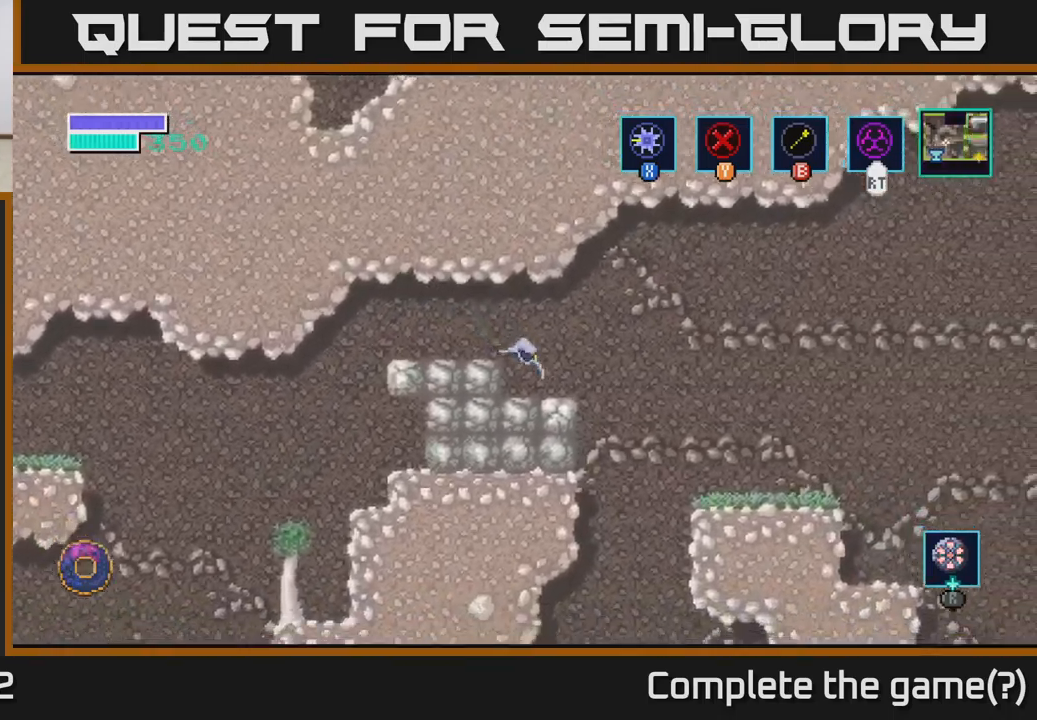
{"buttons": [], "left_stick": "right", "right_stick": "center", "events": [[234, "A", "down"], [300, "A", "up"]]}
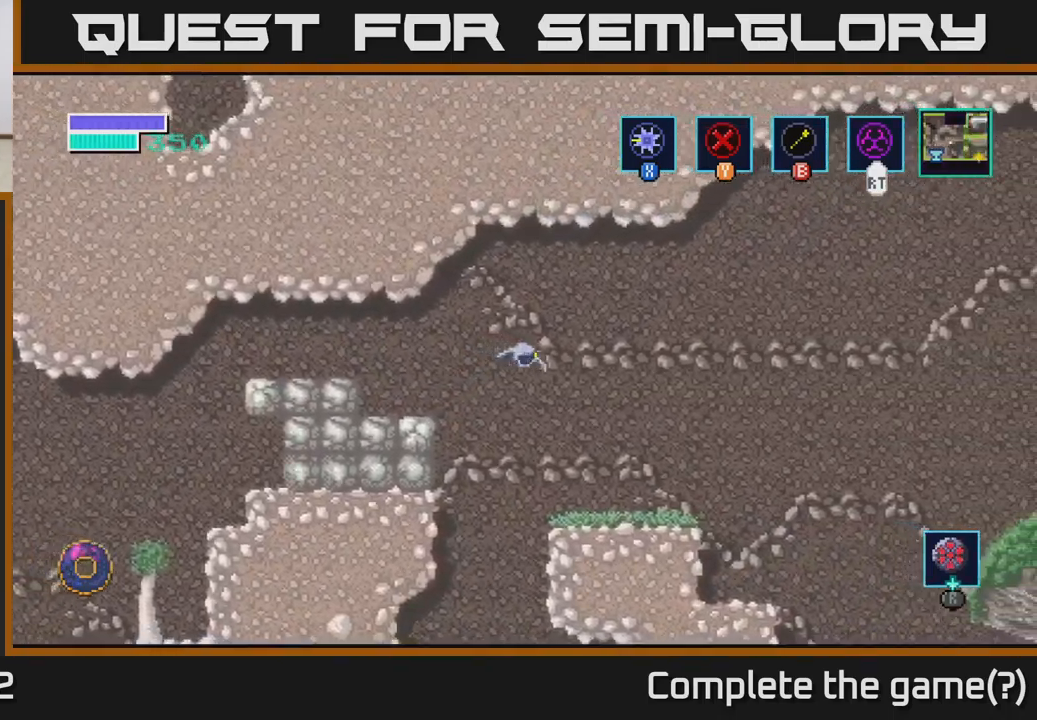
{"buttons": [], "left_stick": "right", "right_stick": "center", "events": []}
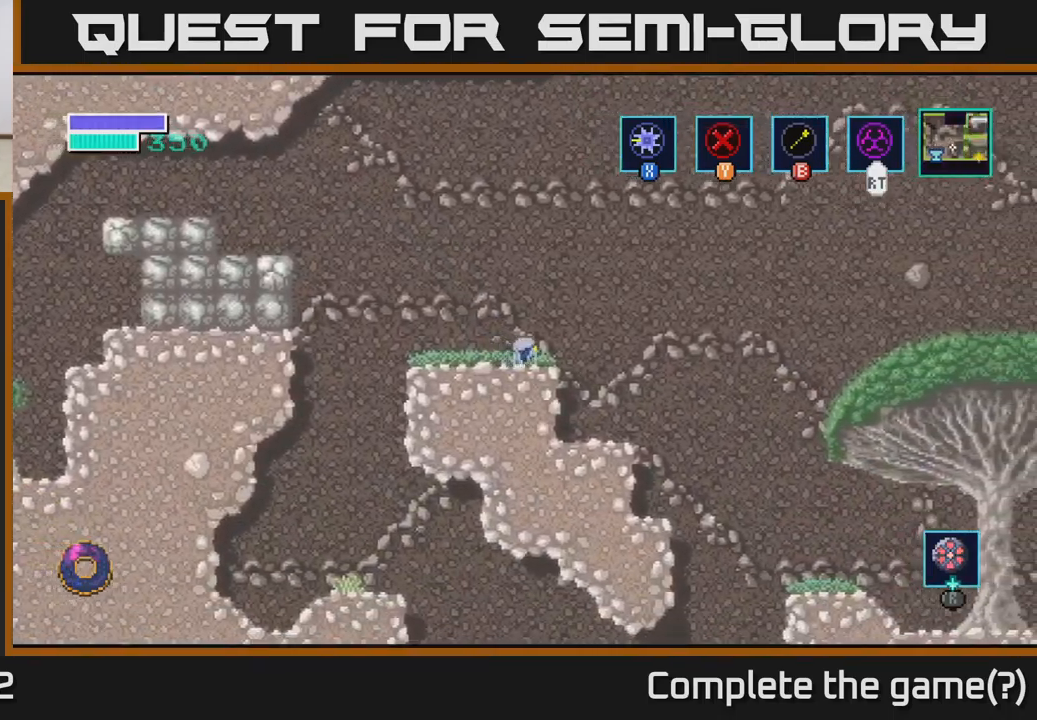
{"buttons": [], "left_stick": "right", "right_stick": "center", "events": []}
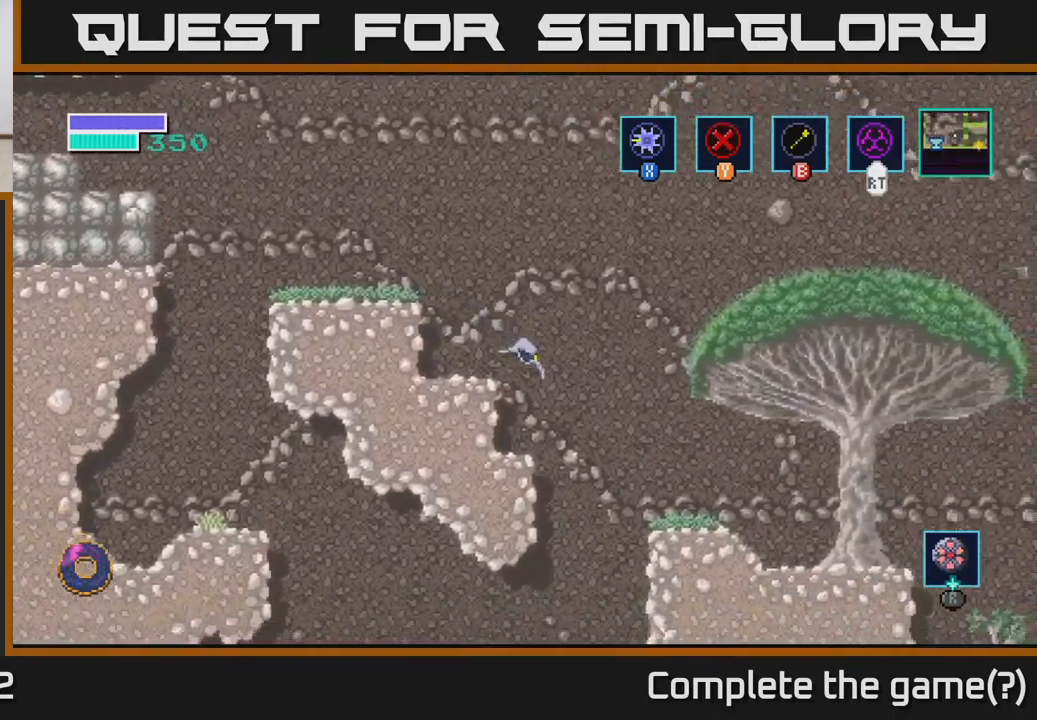
{"buttons": ["B"], "left_stick": "up-right", "right_stick": "center", "events": [[434, "B", "down"], [450, "left_stick", "up-right"]]}
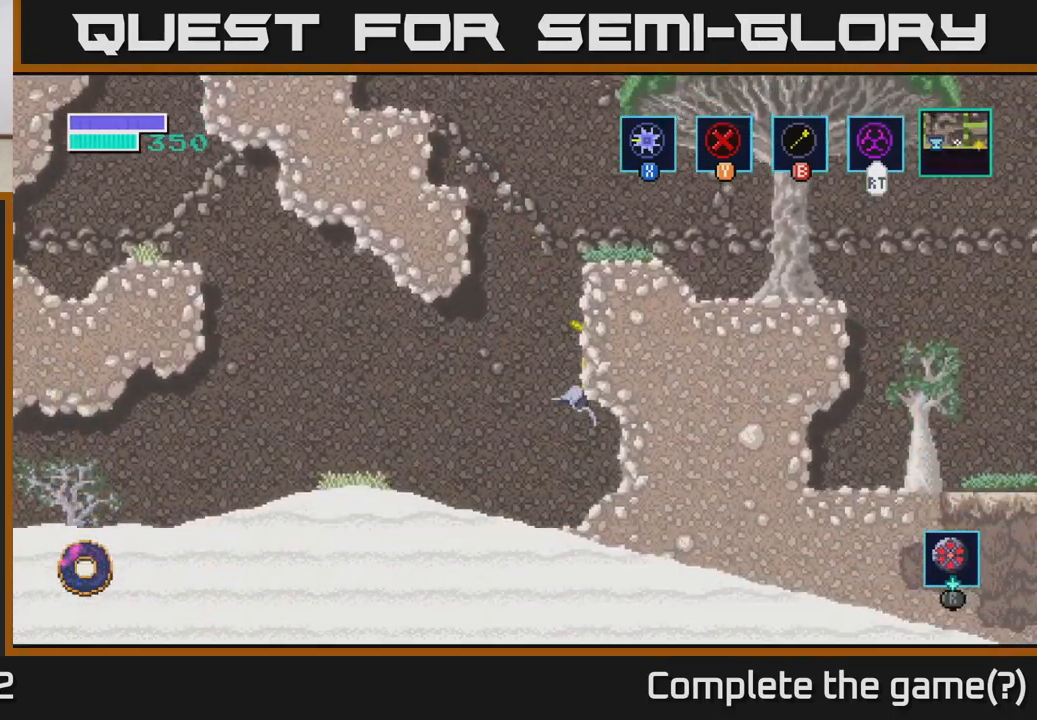
{"buttons": [], "left_stick": "left", "right_stick": "center", "events": [[50, "B", "up"], [450, "left_stick", "up-left"], [500, "left_stick", "left"]]}
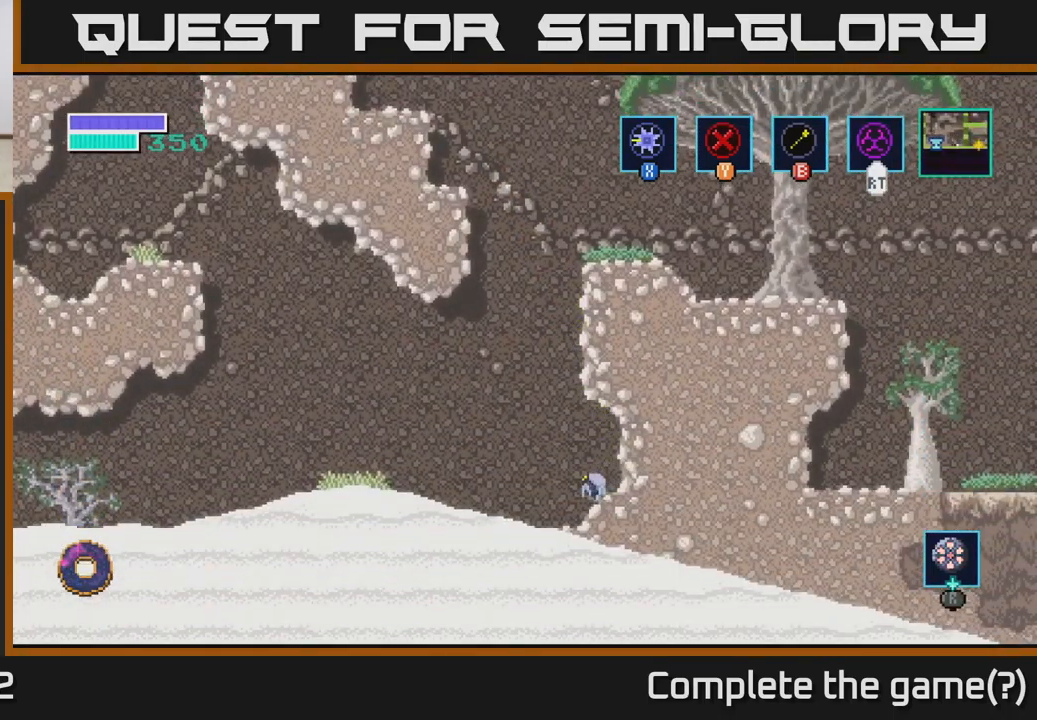
{"buttons": [], "left_stick": "left", "right_stick": "center", "events": []}
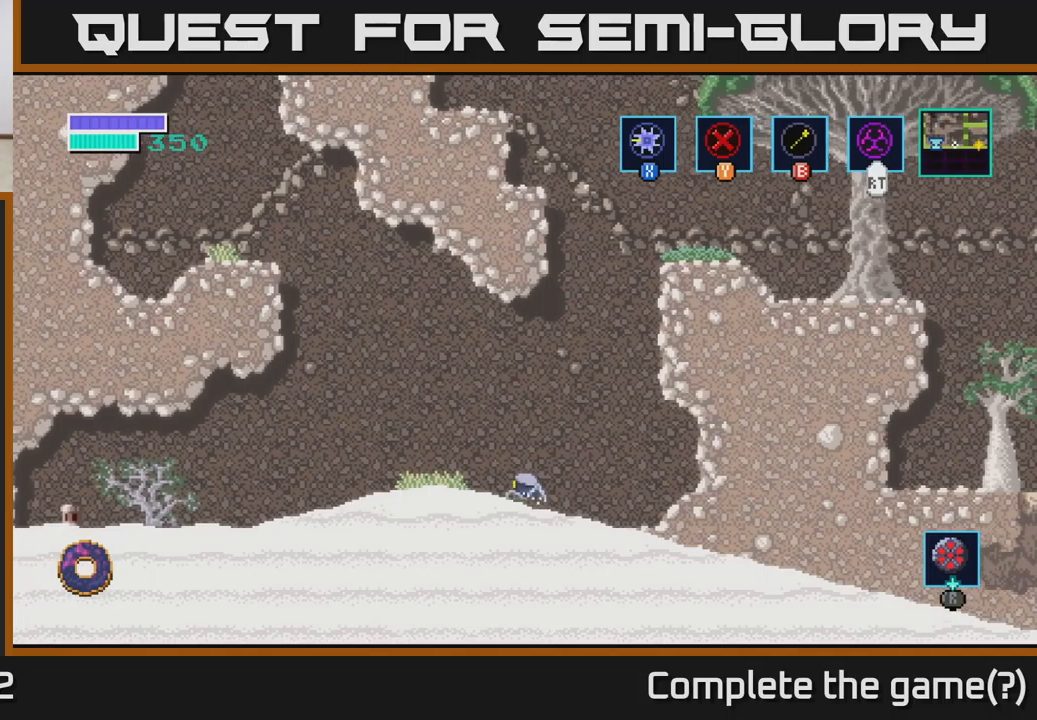
{"buttons": ["B"], "left_stick": "up-right", "right_stick": "center", "events": [[166, "A", "down"], [166, "left_stick", "right"], [300, "left_stick", "up-right"], [466, "A", "up"], [483, "B", "down"]]}
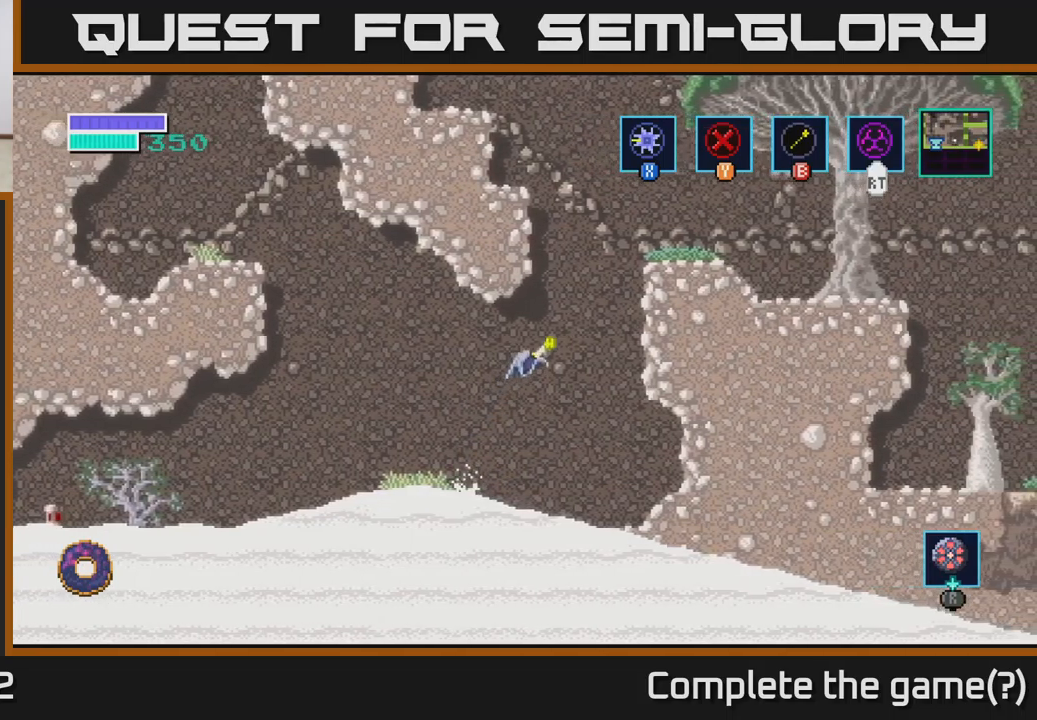
{"buttons": [], "left_stick": "left", "right_stick": "center", "events": [[200, "B", "up"], [333, "left_stick", "up-left"], [400, "left_stick", "left"]]}
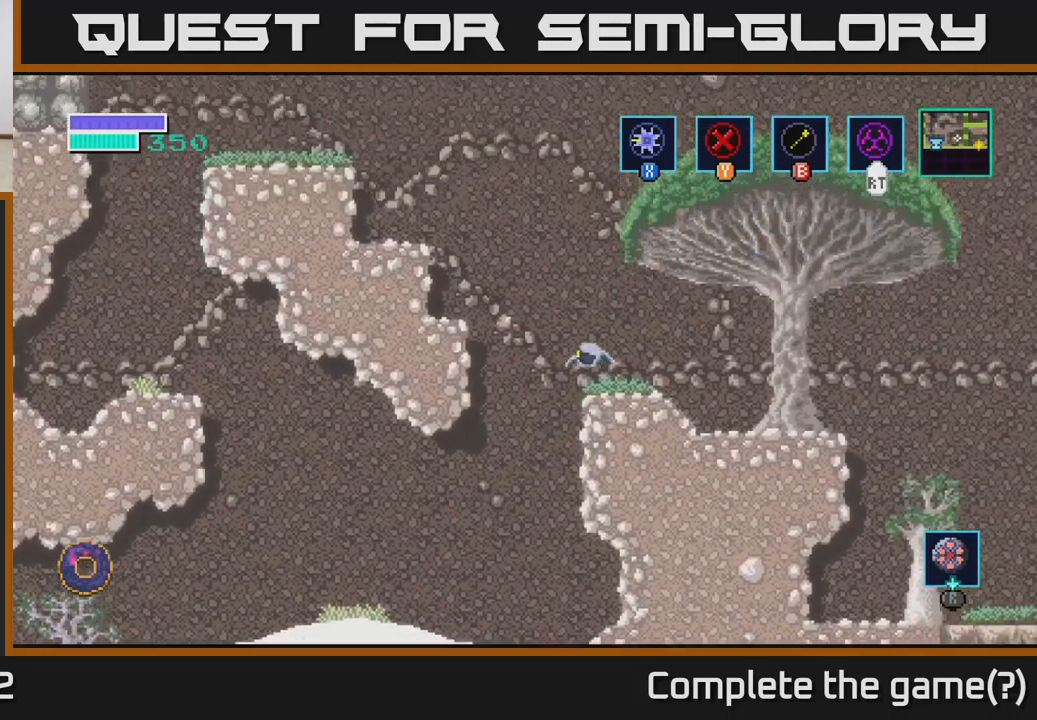
{"buttons": [], "left_stick": "left", "right_stick": "center", "events": []}
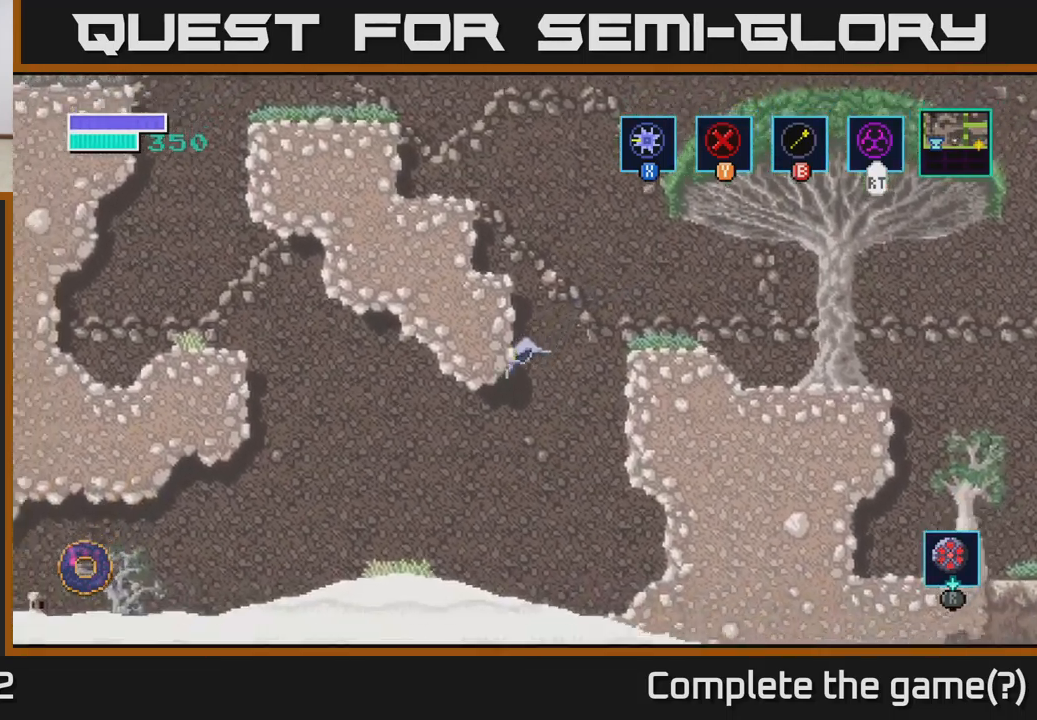
{"buttons": [], "left_stick": "left", "right_stick": "center", "events": []}
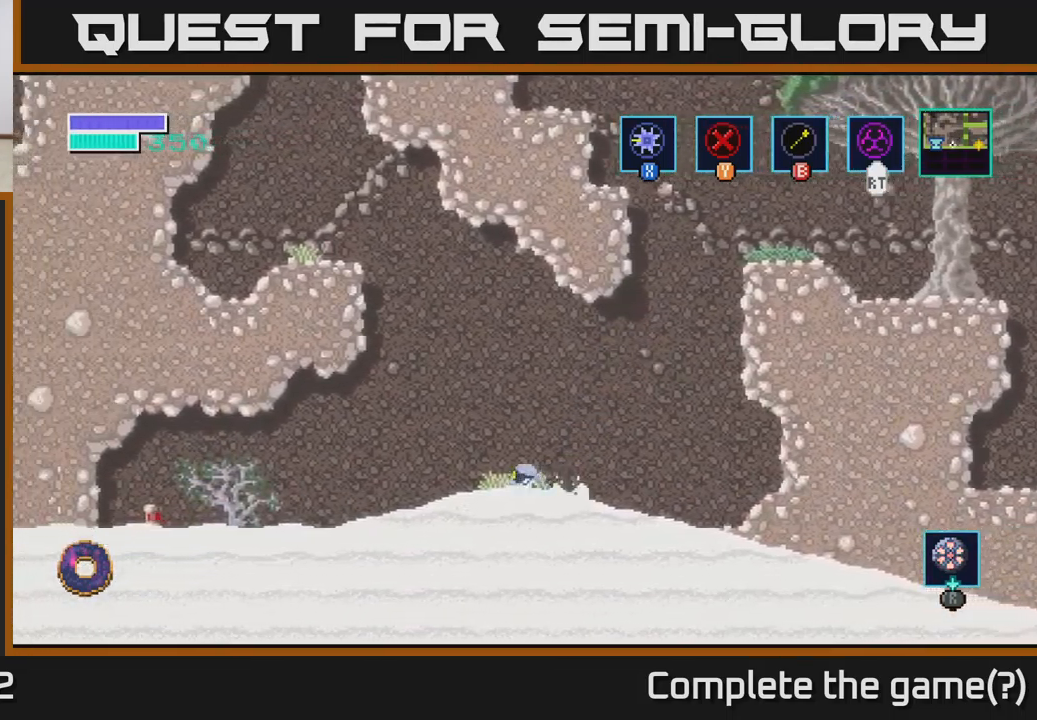
{"buttons": [], "left_stick": "left", "right_stick": "center", "events": []}
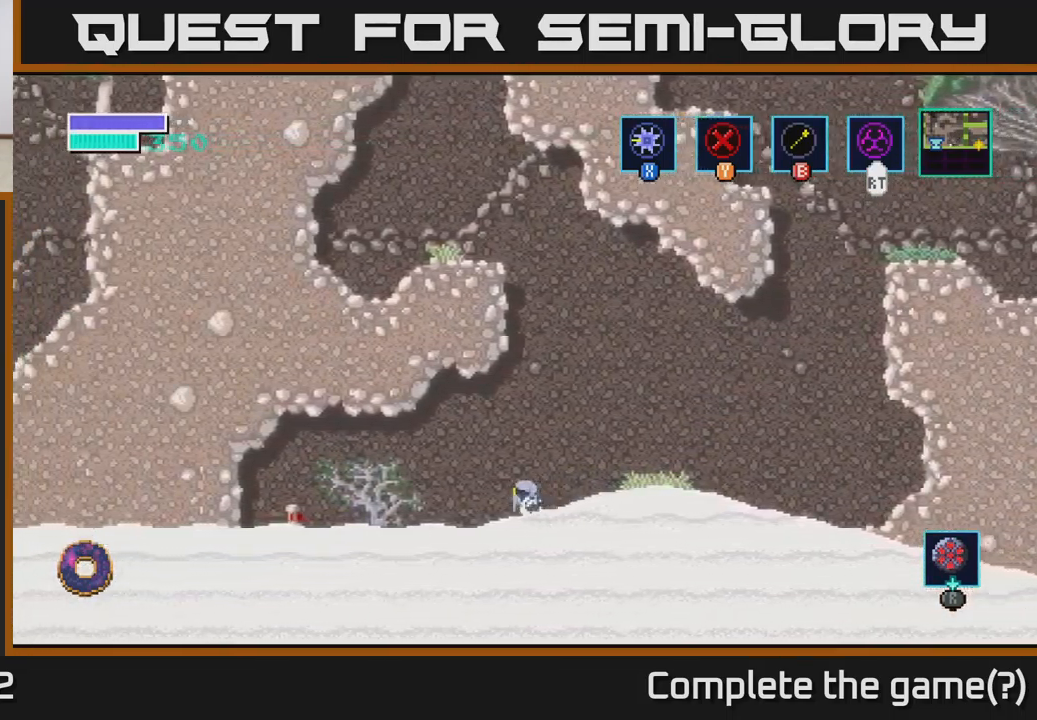
{"buttons": [], "left_stick": "left", "right_stick": "center", "events": []}
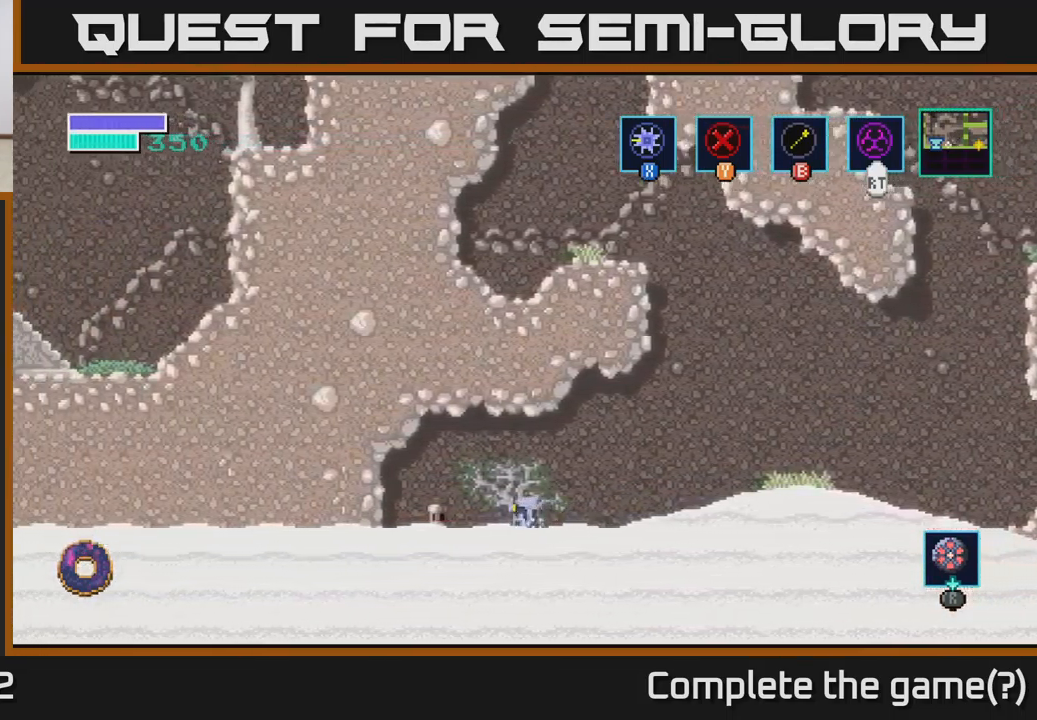
{"buttons": [], "left_stick": "right", "right_stick": "center", "events": [[333, "left_stick", "right"], [350, "X", "down"], [400, "X", "up"]]}